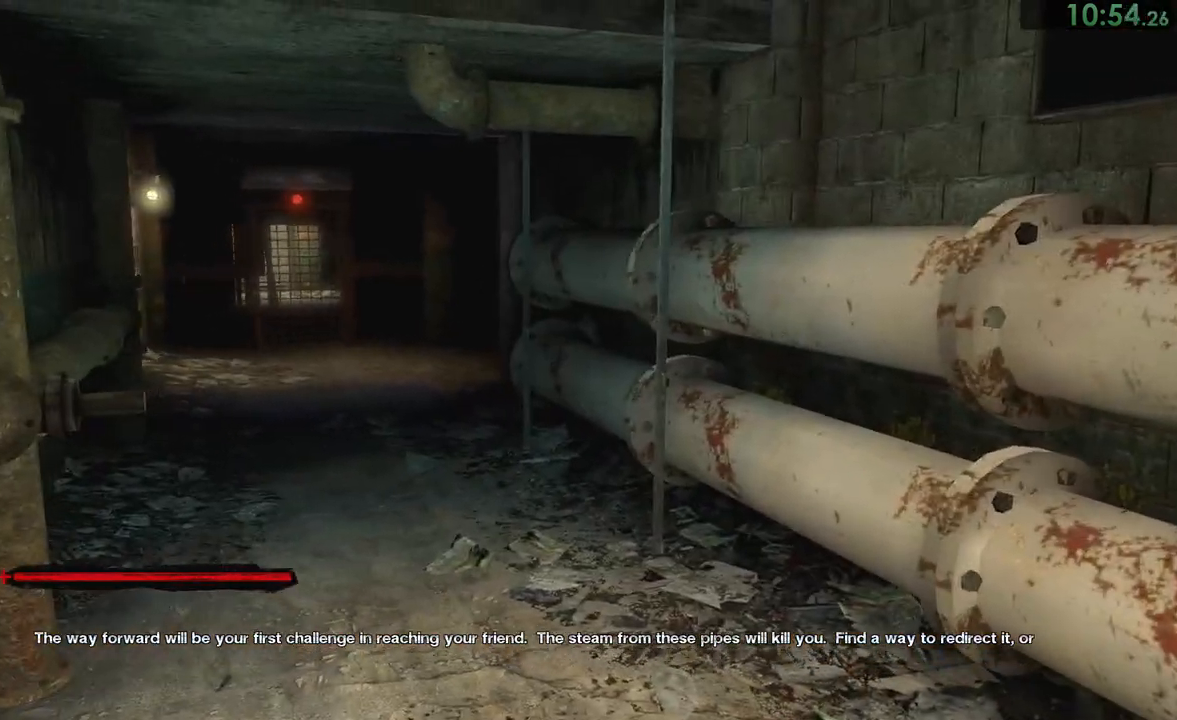
Gameplay with a controller (PlayStation layout); each line is a JSON object with the inputs held at the frame after it. "events" lists button and stick changes between this image and that frame as [ms after this image, input, new state], when the widget could be followed in between. This document gives stick clicks only as held states, not as events. Not read: L2.
{"buttons": [], "left_stick": "down-right", "right_stick": "center"}
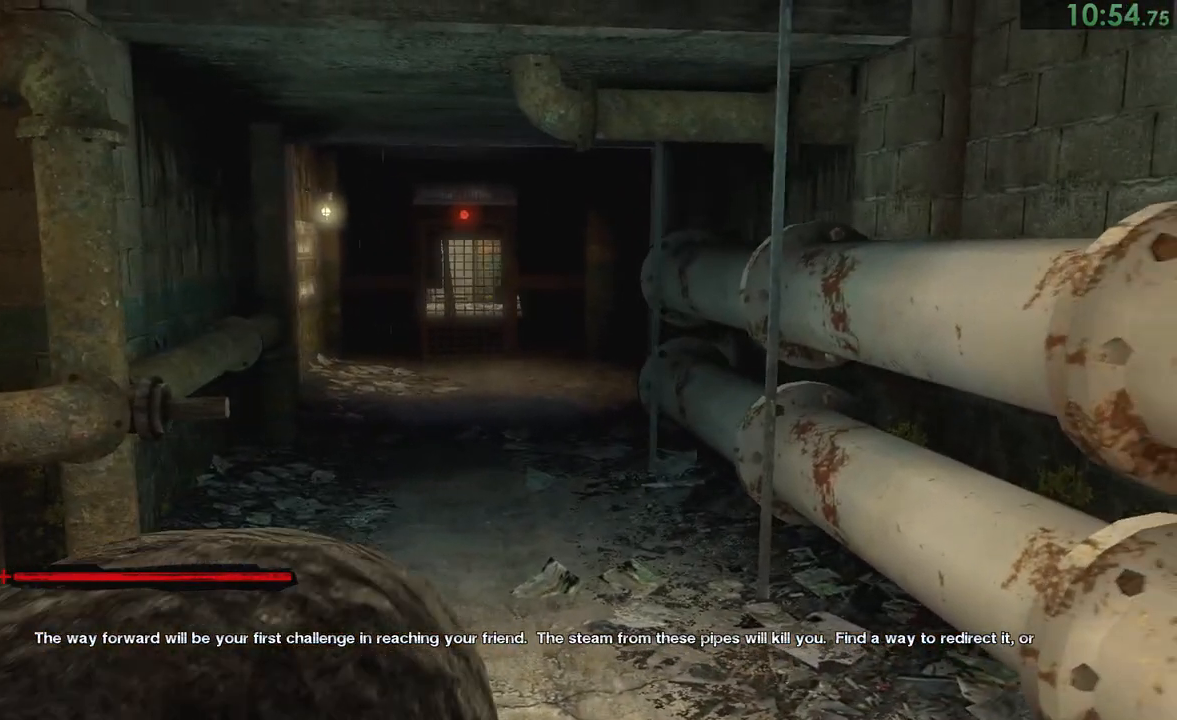
{"buttons": [], "left_stick": "center", "right_stick": "center", "events": [[83, "left_stick", "down"], [283, "right_stick", "down-left"], [417, "left_stick", "center"], [417, "right_stick", "center"]]}
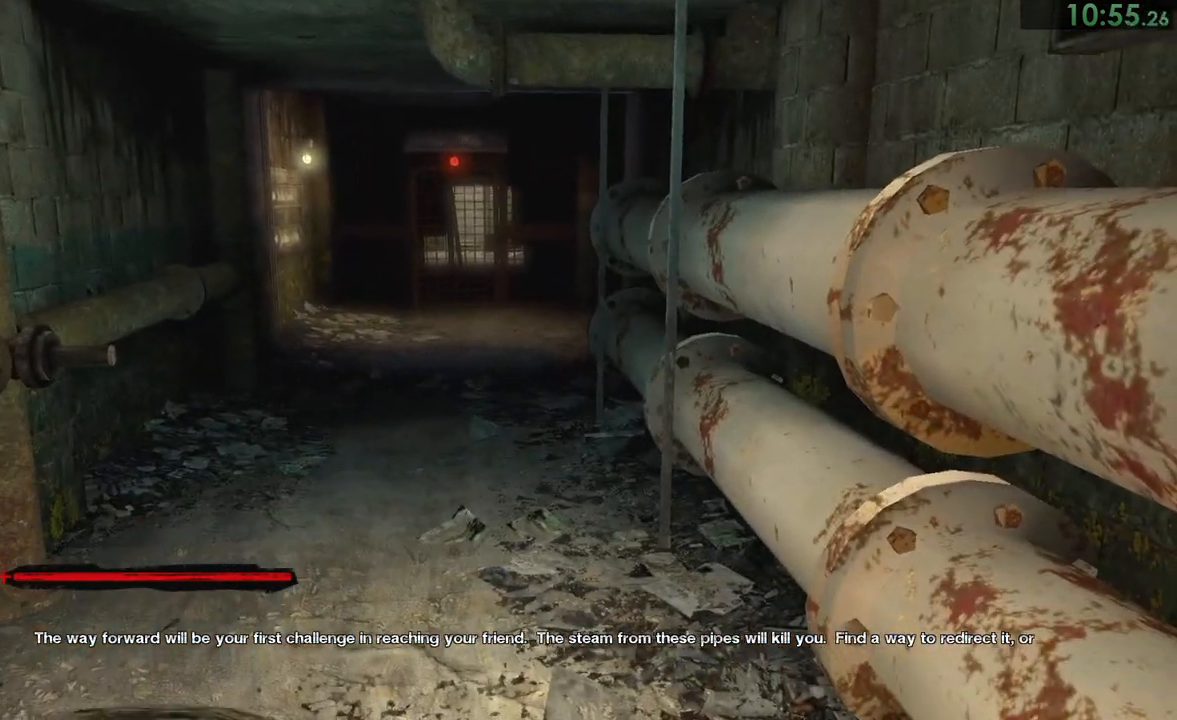
{"buttons": [], "left_stick": "down", "right_stick": "center", "events": [[17, "right_stick", "left"], [50, "left_stick", "left"], [133, "right_stick", "center"], [150, "left_stick", "center"], [383, "left_stick", "down"]]}
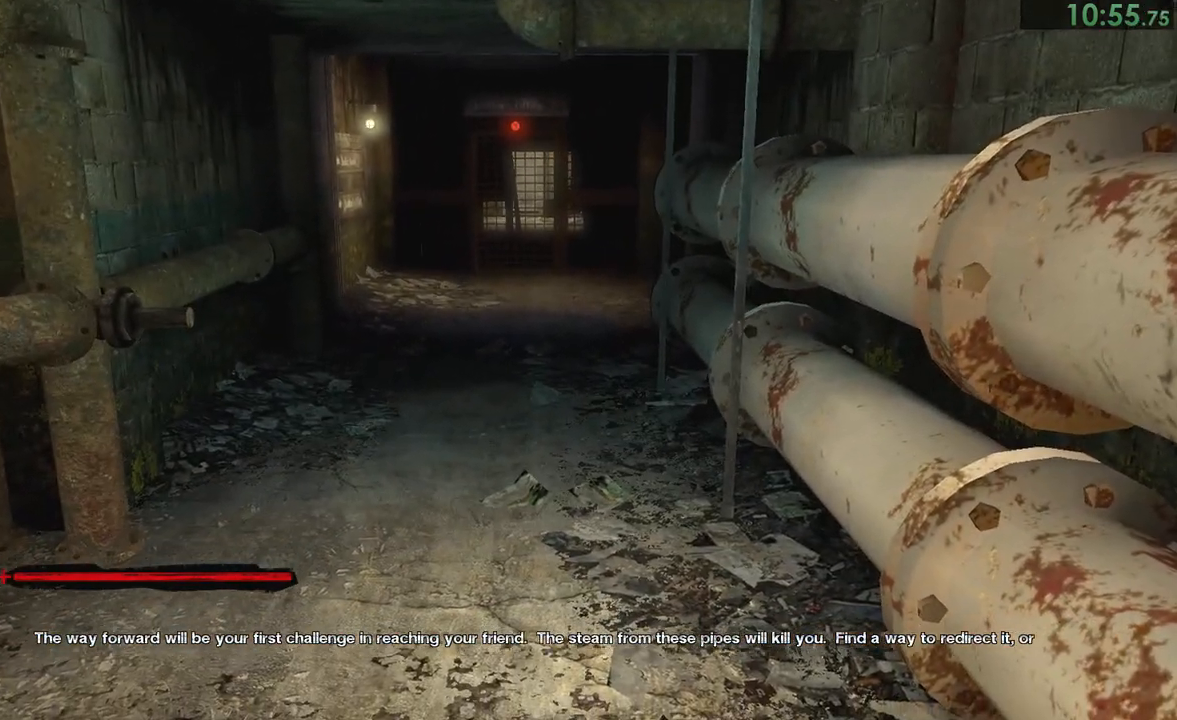
{"buttons": [], "left_stick": "center", "right_stick": "center", "events": [[17, "left_stick", "center"]]}
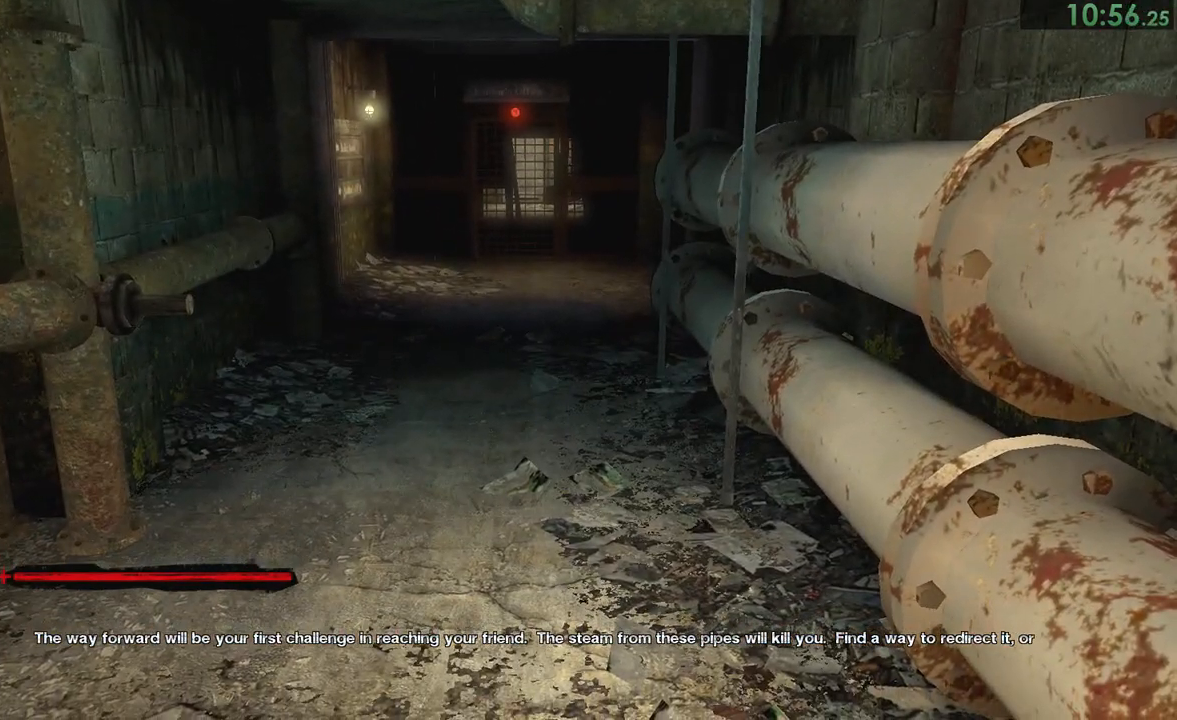
{"buttons": [], "left_stick": "center", "right_stick": "center", "events": []}
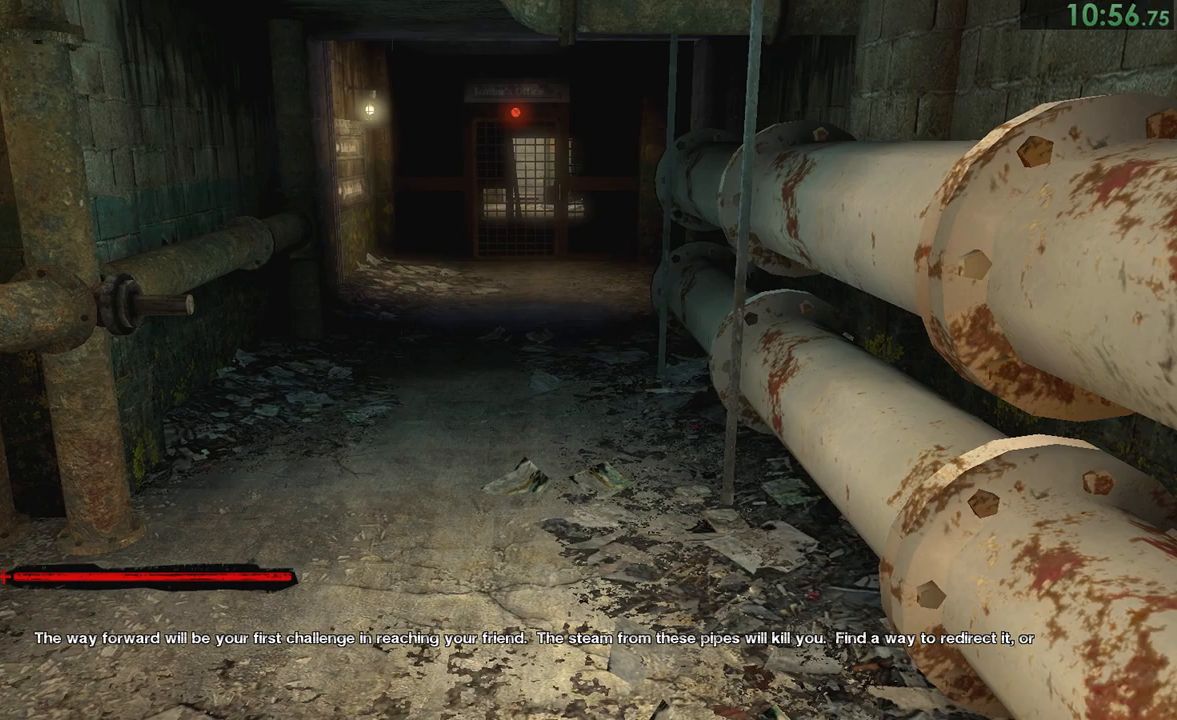
{"buttons": [], "left_stick": "center", "right_stick": "center", "events": []}
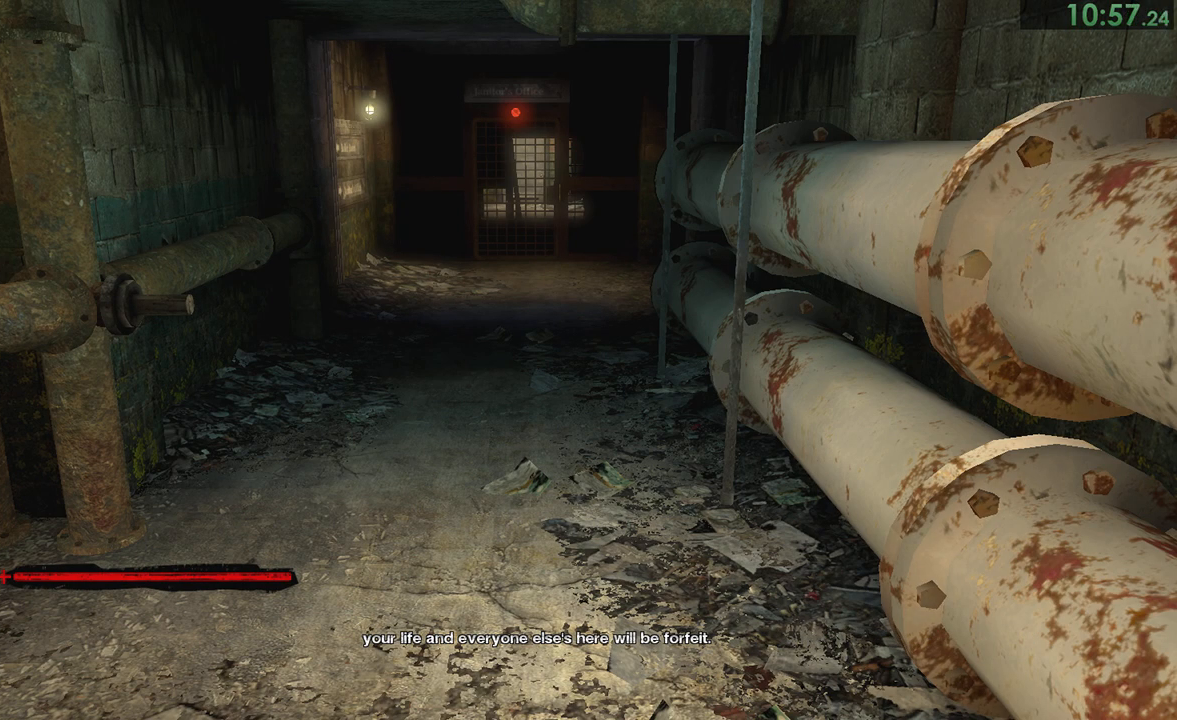
{"buttons": [], "left_stick": "center", "right_stick": "center", "events": []}
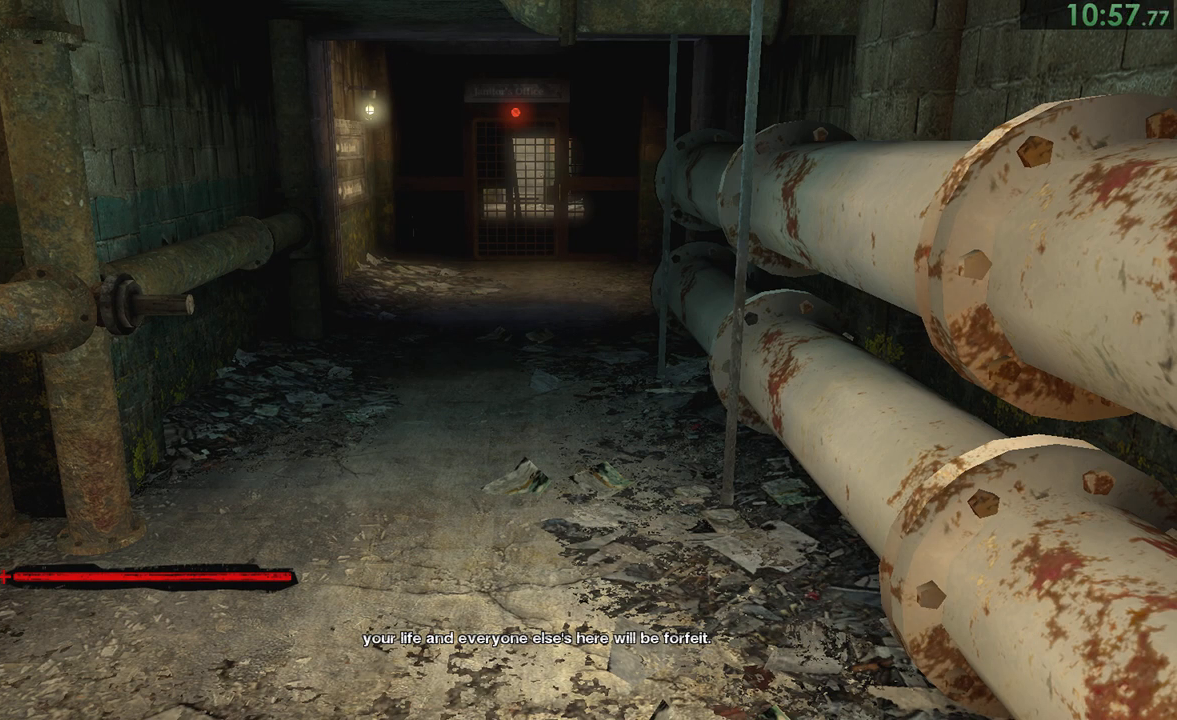
{"buttons": [], "left_stick": "center", "right_stick": "center", "events": []}
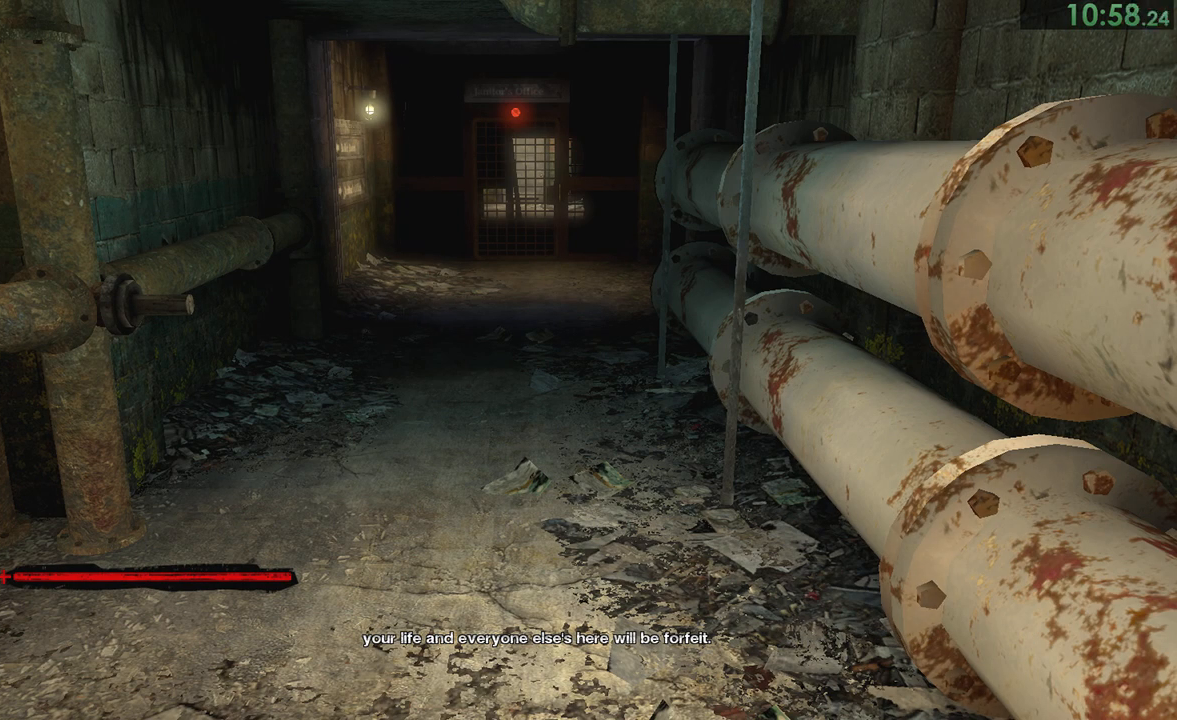
{"buttons": [], "left_stick": "center", "right_stick": "center", "events": []}
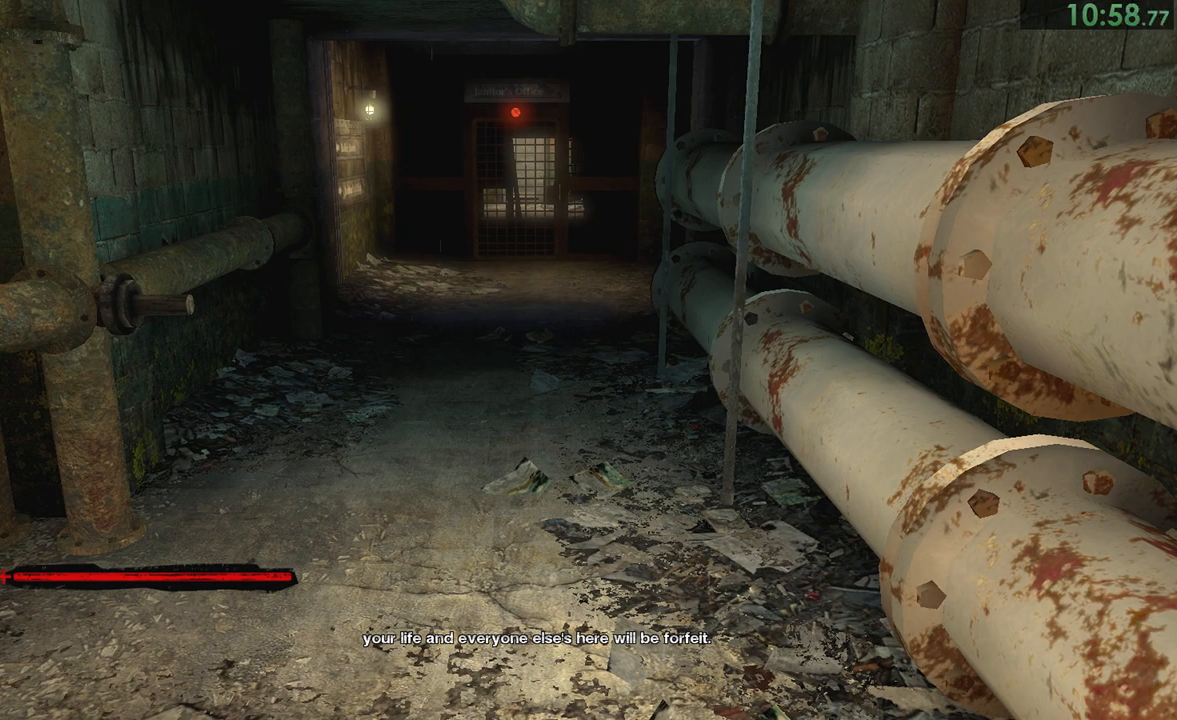
{"buttons": [], "left_stick": "center", "right_stick": "center", "events": []}
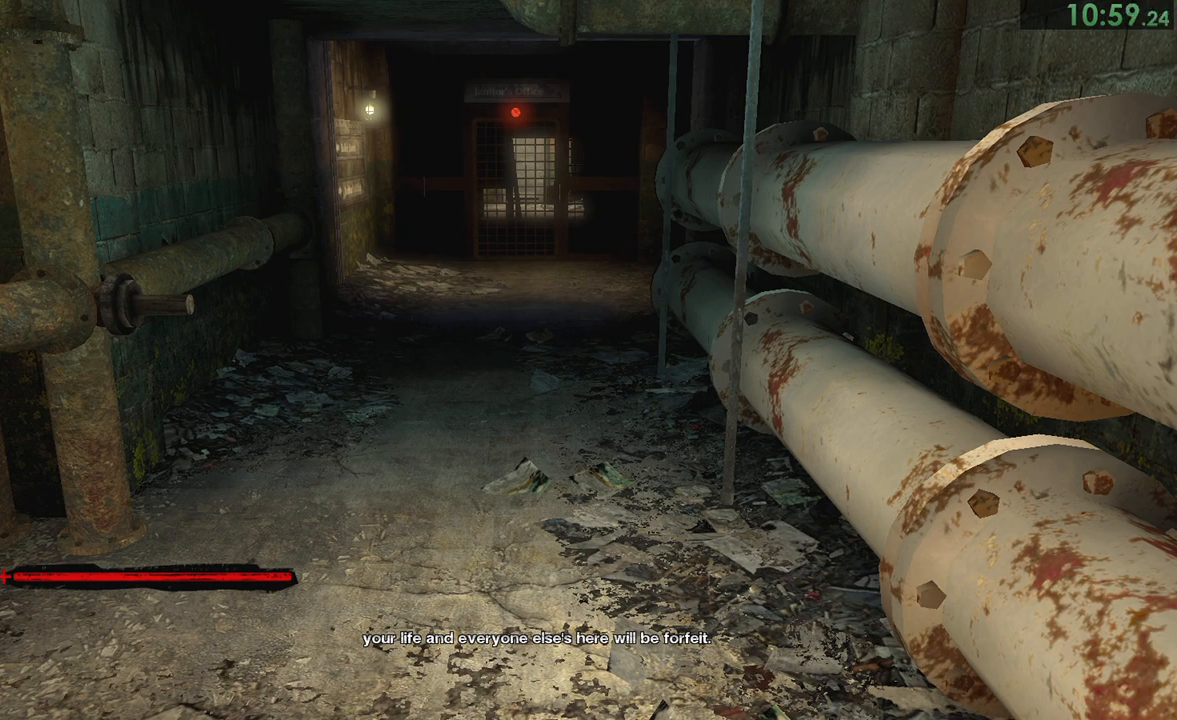
{"buttons": [], "left_stick": "up", "right_stick": "center", "events": [[400, "left_stick", "up"]]}
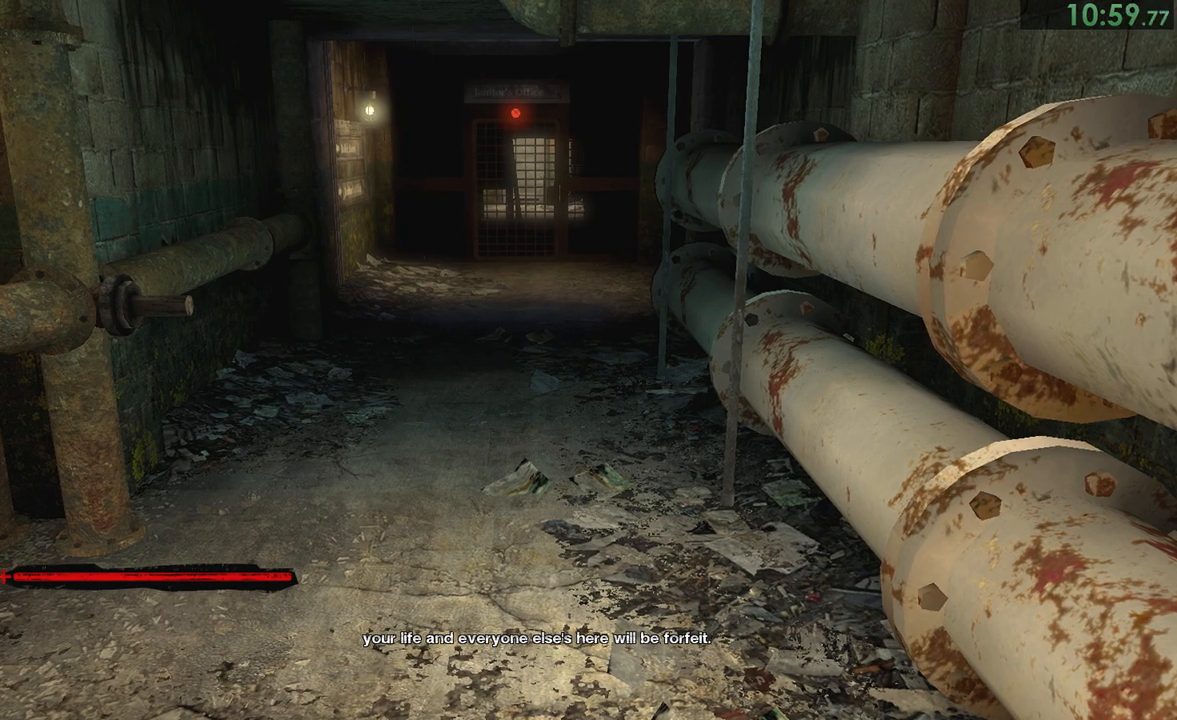
{"buttons": [], "left_stick": "up", "right_stick": "center", "events": []}
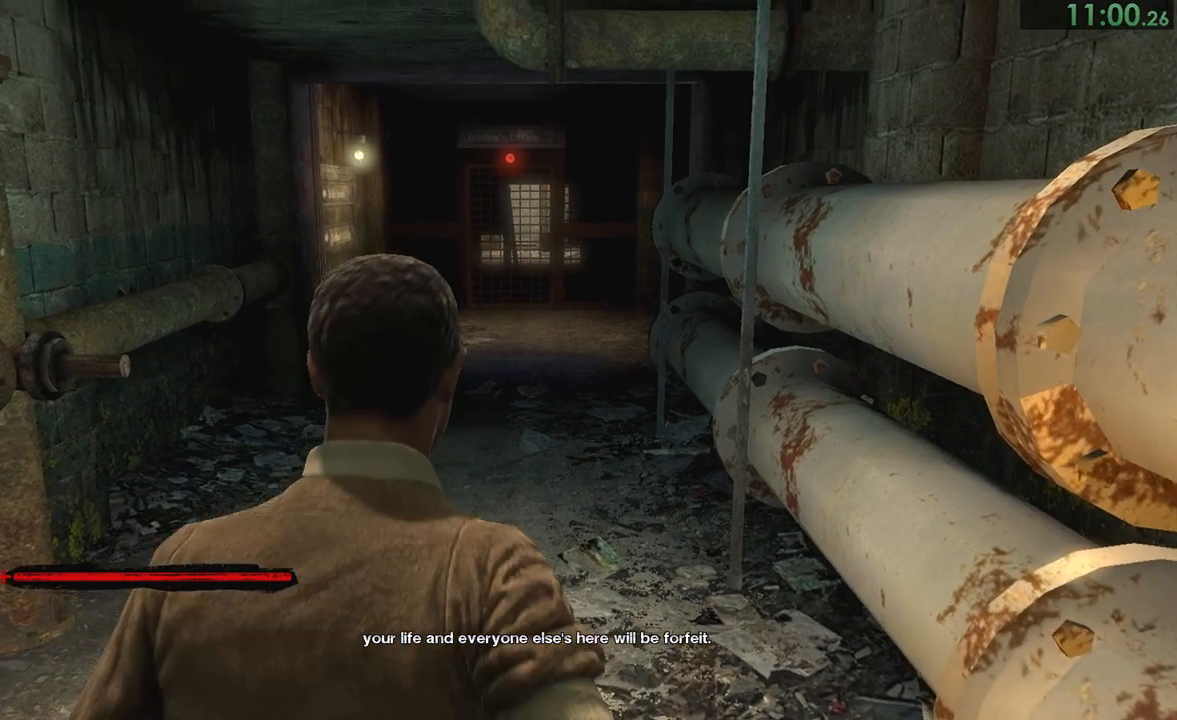
{"buttons": [], "left_stick": "up", "right_stick": "center", "events": []}
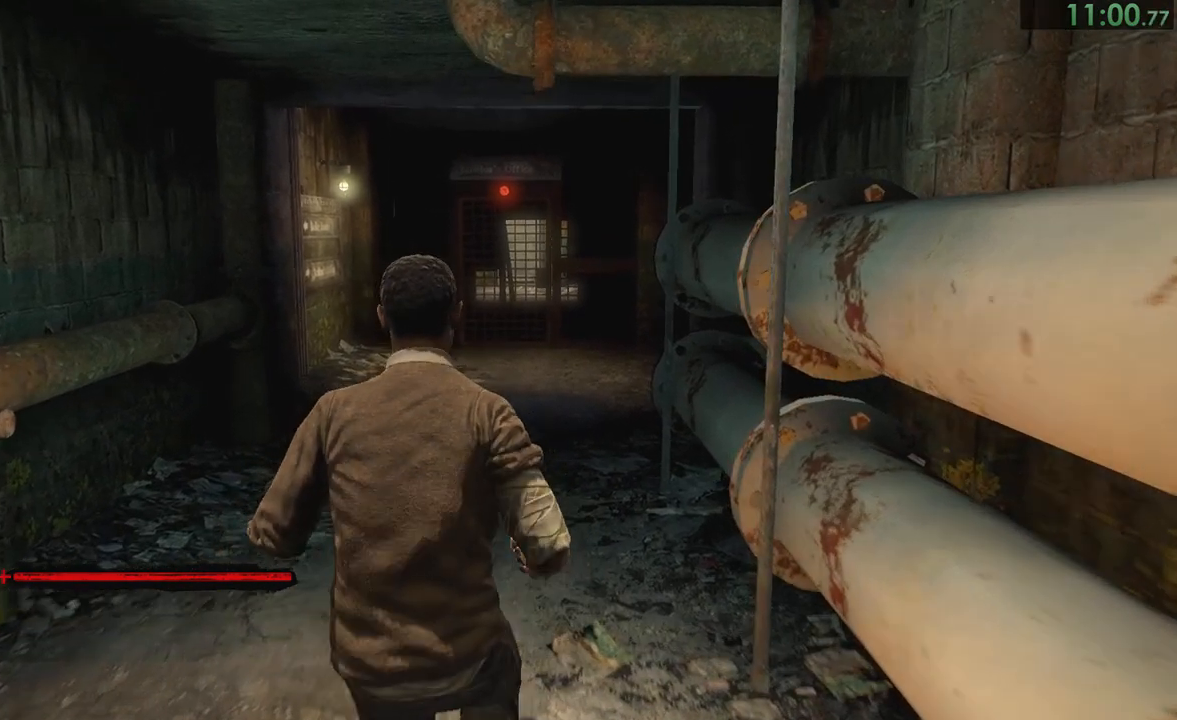
{"buttons": [], "left_stick": "up", "right_stick": "center", "events": []}
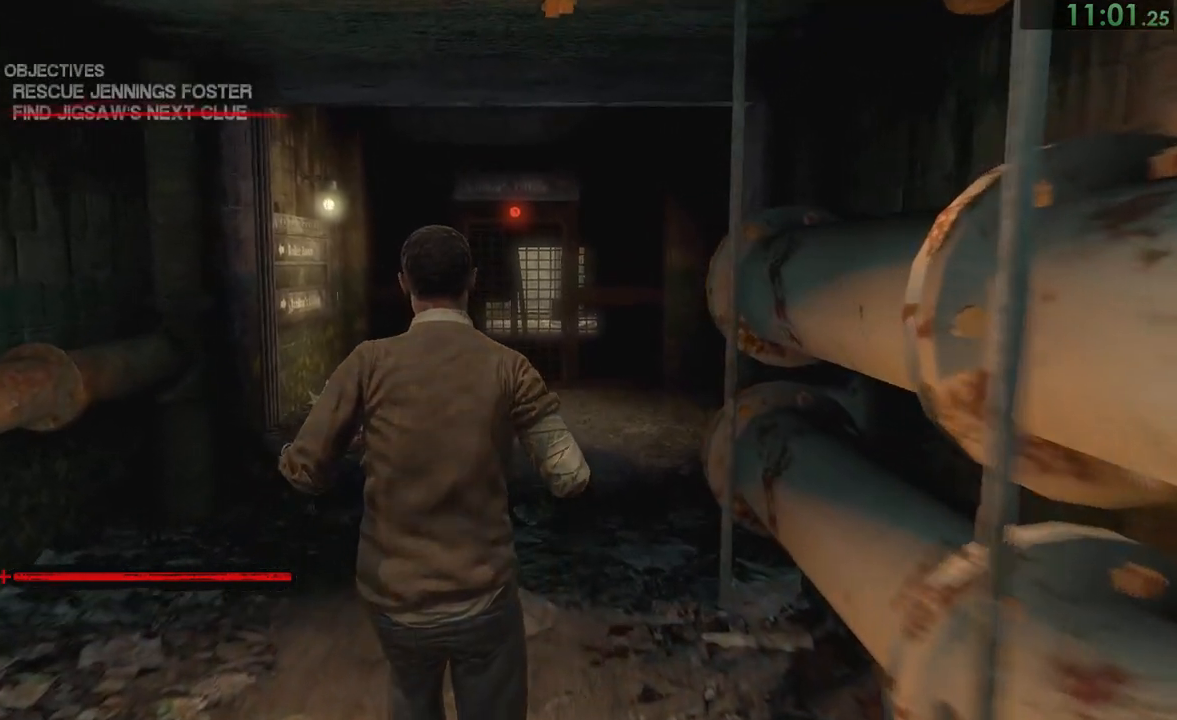
{"buttons": [], "left_stick": "up", "right_stick": "center", "events": []}
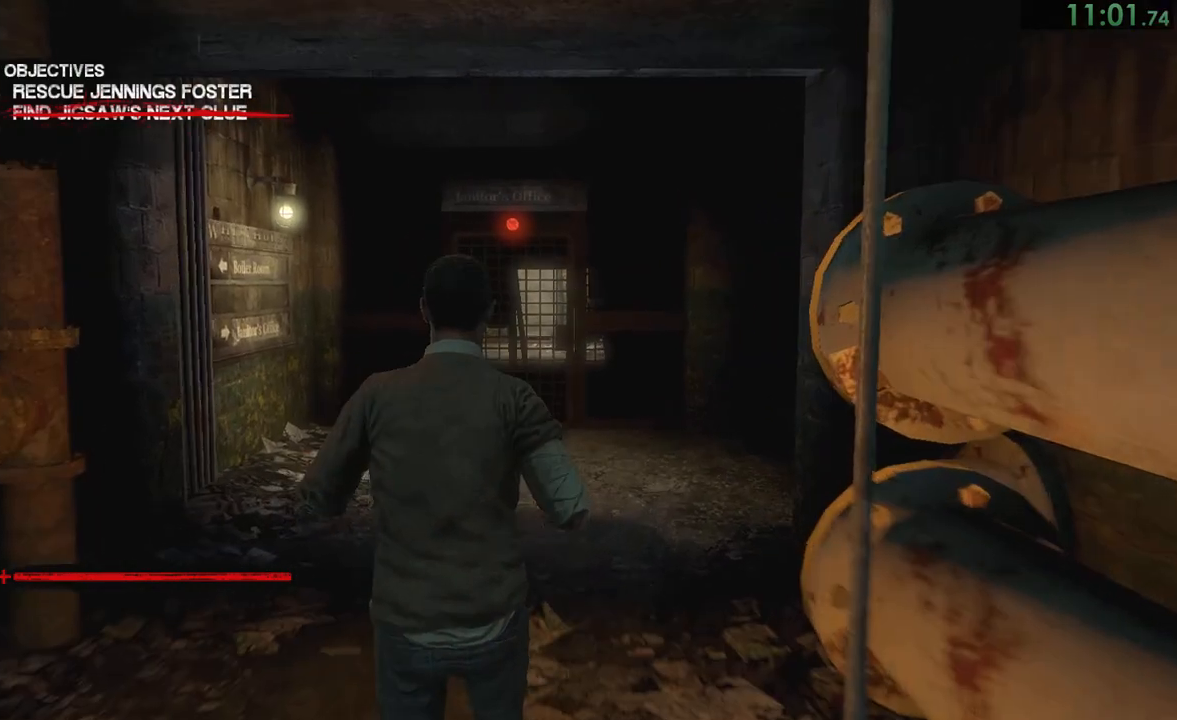
{"buttons": [], "left_stick": "up", "right_stick": "center", "events": []}